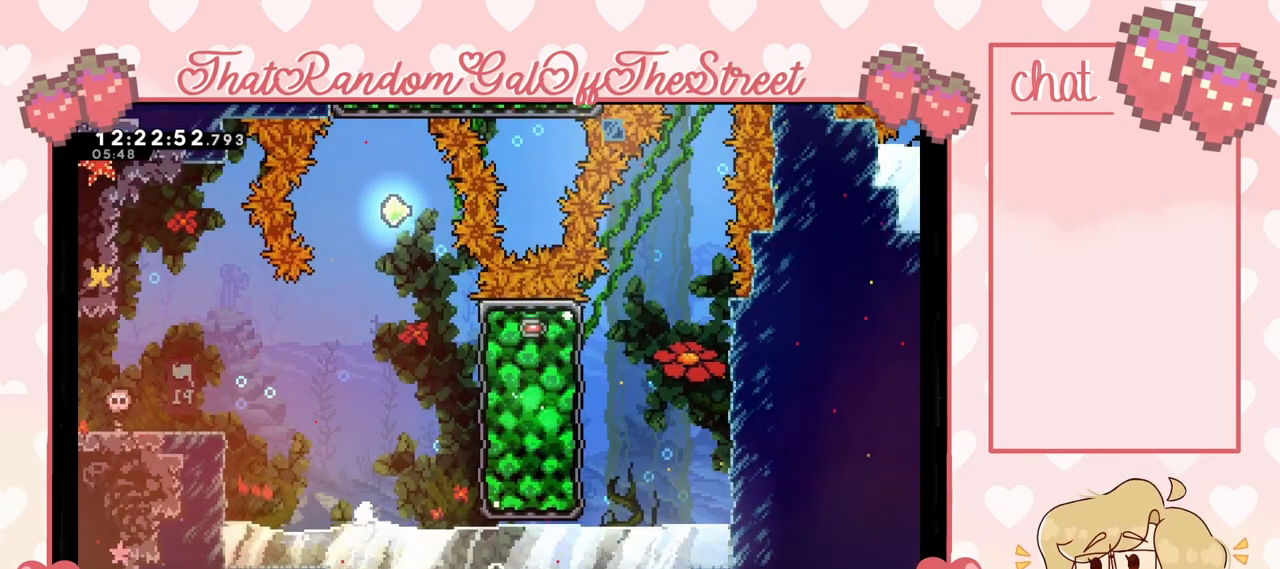
Gameplay with a controller (Xbox layout); each line is a JSON object with the inputs held at the frame after it. "events" lists button and stick changes between this image and that frame as [ms after this image, input, new state], when the widget could be followed in between.
{"buttons": ["A", "B", "X", "Y"], "left_stick": "center", "right_stick": "center", "events": [[67, "A", "down"], [67, "B", "down"], [67, "X", "down"], [67, "Y", "down"], [233, "A", "up"], [267, "B", "up"], [267, "X", "up"], [267, "Y", "up"], [267, "left_stick", "center"], [333, "A", "down"], [333, "B", "down"], [333, "X", "down"], [333, "Y", "down"]]}
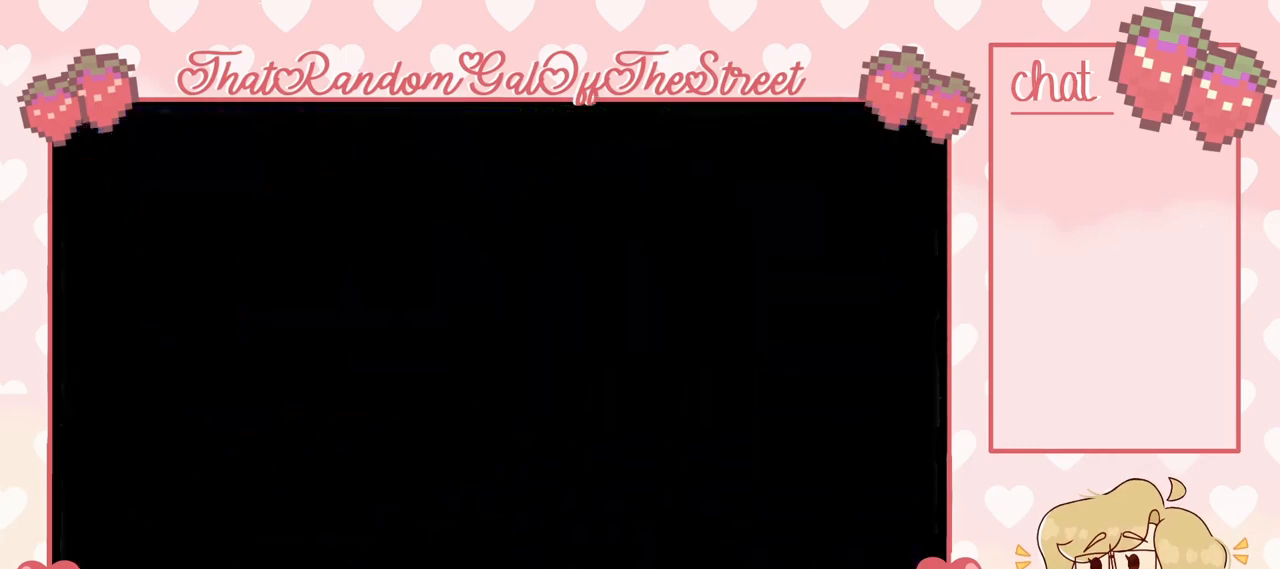
{"buttons": [], "left_stick": "right", "right_stick": "center", "events": [[33, "A", "up"], [33, "B", "up"], [33, "X", "up"], [33, "Y", "up"], [467, "left_stick", "right"]]}
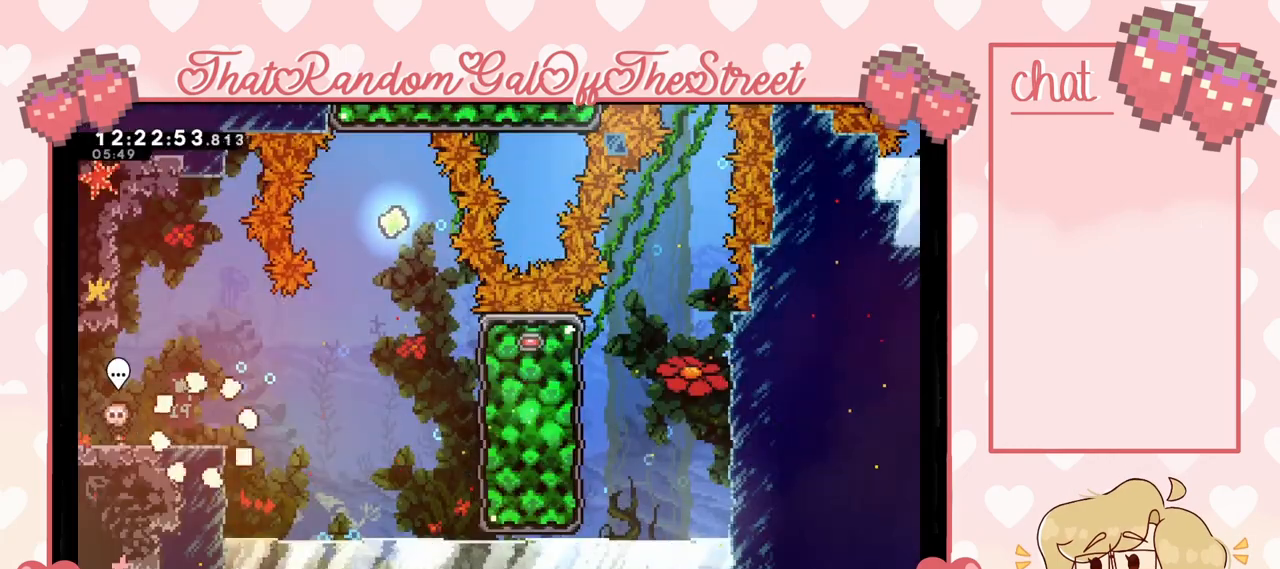
{"buttons": ["A"], "left_stick": "right", "right_stick": "center", "events": [[367, "A", "down"]]}
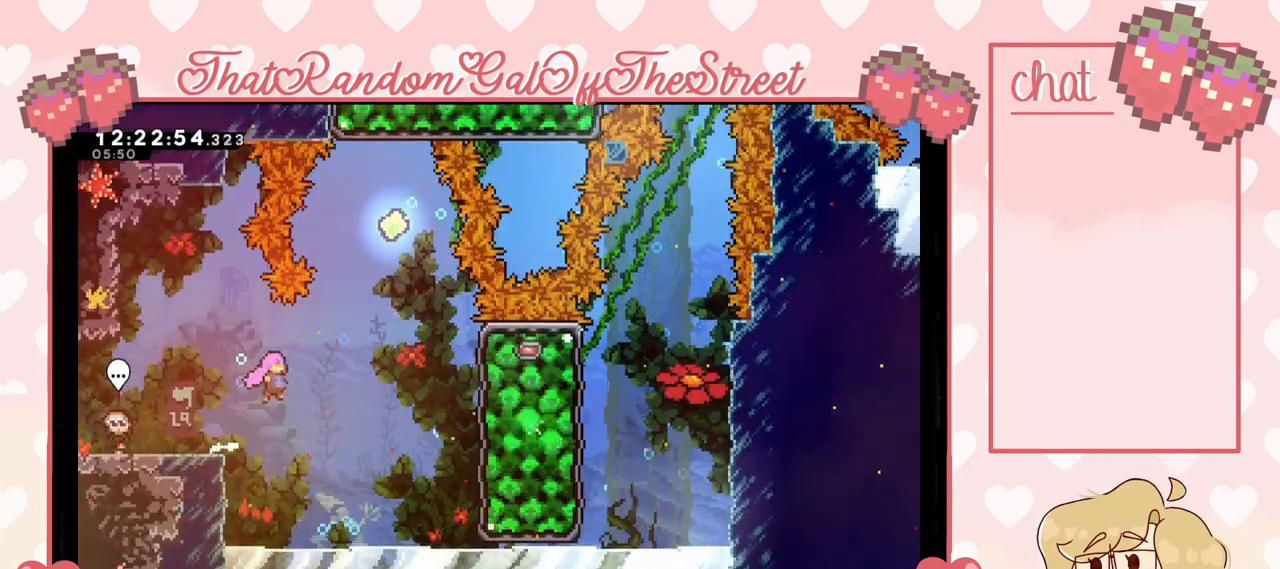
{"buttons": [], "left_stick": "right", "right_stick": "center", "events": [[133, "A", "up"], [200, "X", "down"], [433, "X", "up"]]}
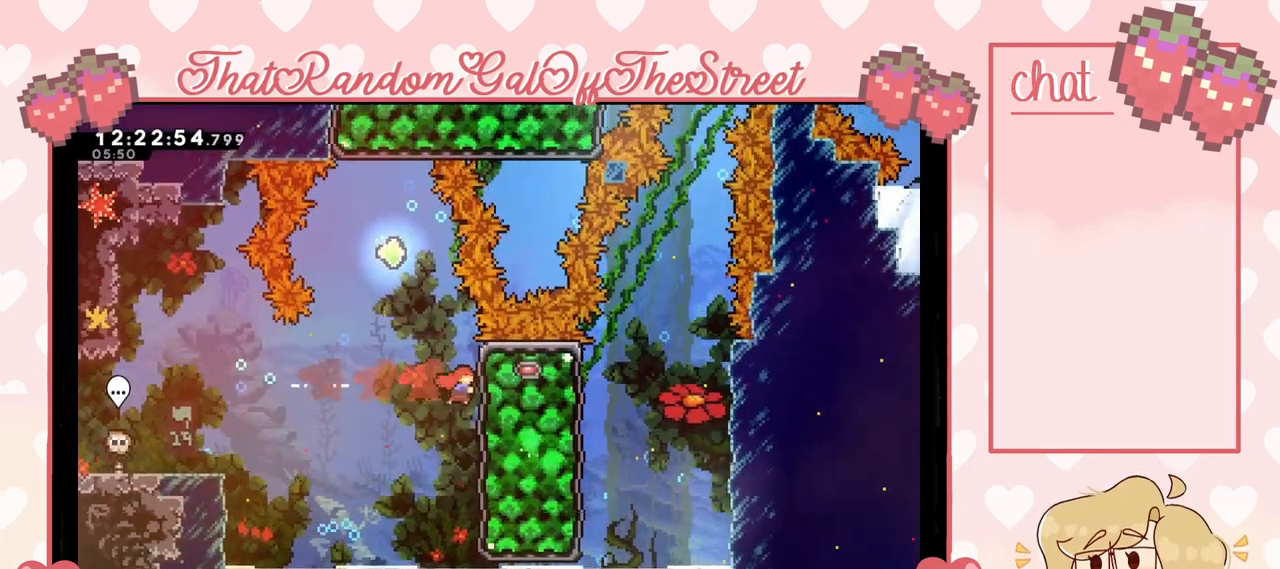
{"buttons": [], "left_stick": "center", "right_stick": "center", "events": [[133, "left_stick", "left"], [500, "left_stick", "center"]]}
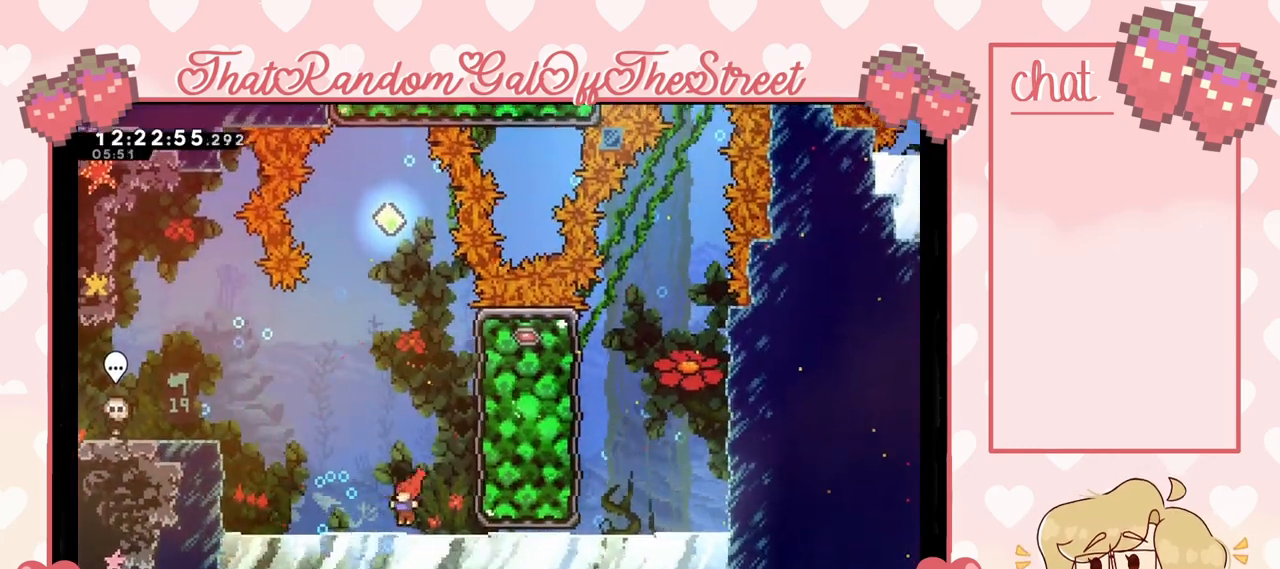
{"buttons": ["A", "B", "X", "Y"], "left_stick": "center", "right_stick": "center", "events": [[200, "X", "down"], [200, "Y", "down"], [233, "A", "down"], [233, "B", "down"], [367, "A", "up"], [400, "B", "up"], [400, "X", "up"], [400, "Y", "up"], [500, "A", "down"], [500, "B", "down"], [500, "X", "down"], [500, "Y", "down"]]}
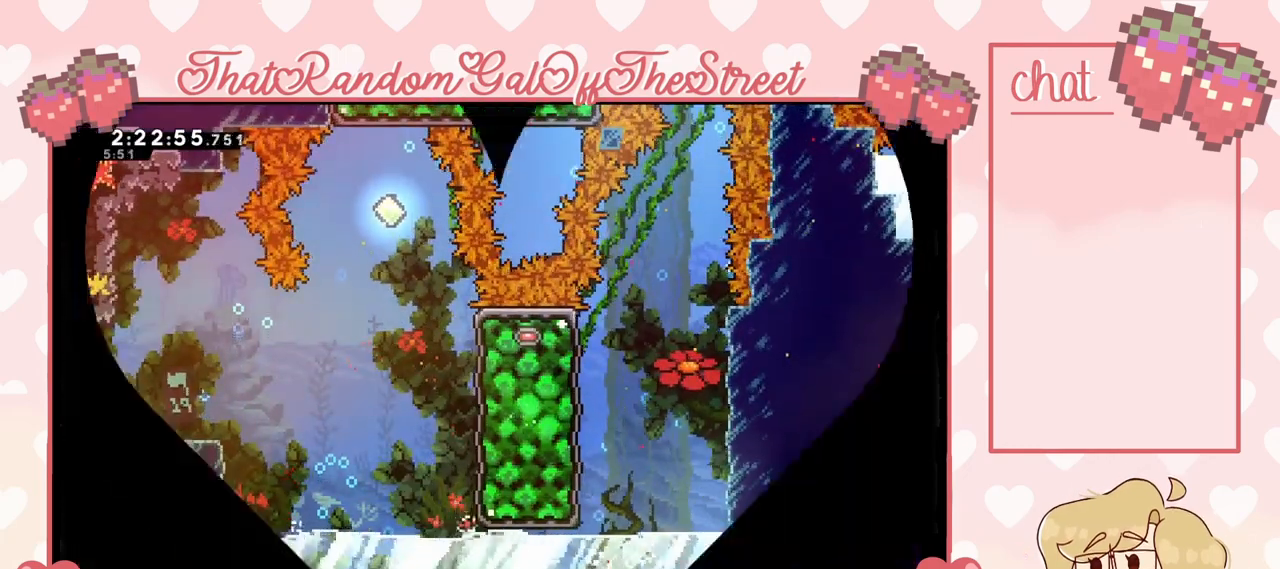
{"buttons": [], "left_stick": "center", "right_stick": "center", "events": [[133, "A", "up"], [133, "B", "up"], [167, "X", "up"], [167, "Y", "up"], [200, "A", "down"], [200, "X", "down"], [233, "B", "down"], [233, "Y", "down"], [367, "A", "up"], [367, "B", "up"], [367, "X", "up"], [367, "Y", "up"]]}
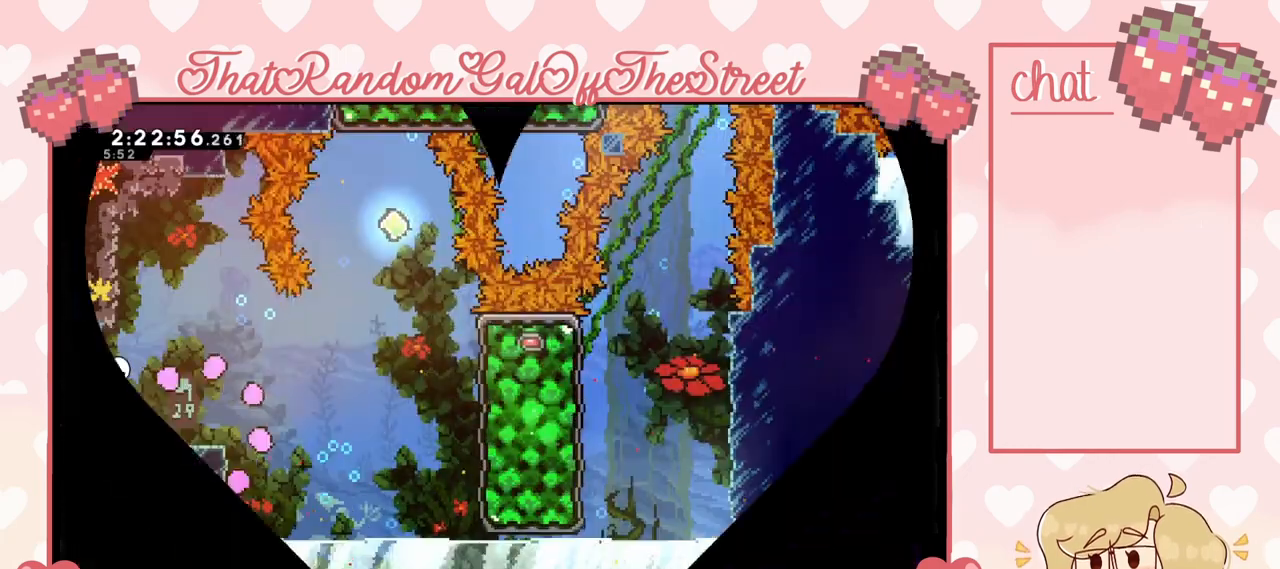
{"buttons": [], "left_stick": "right", "right_stick": "center", "events": [[200, "left_stick", "right"]]}
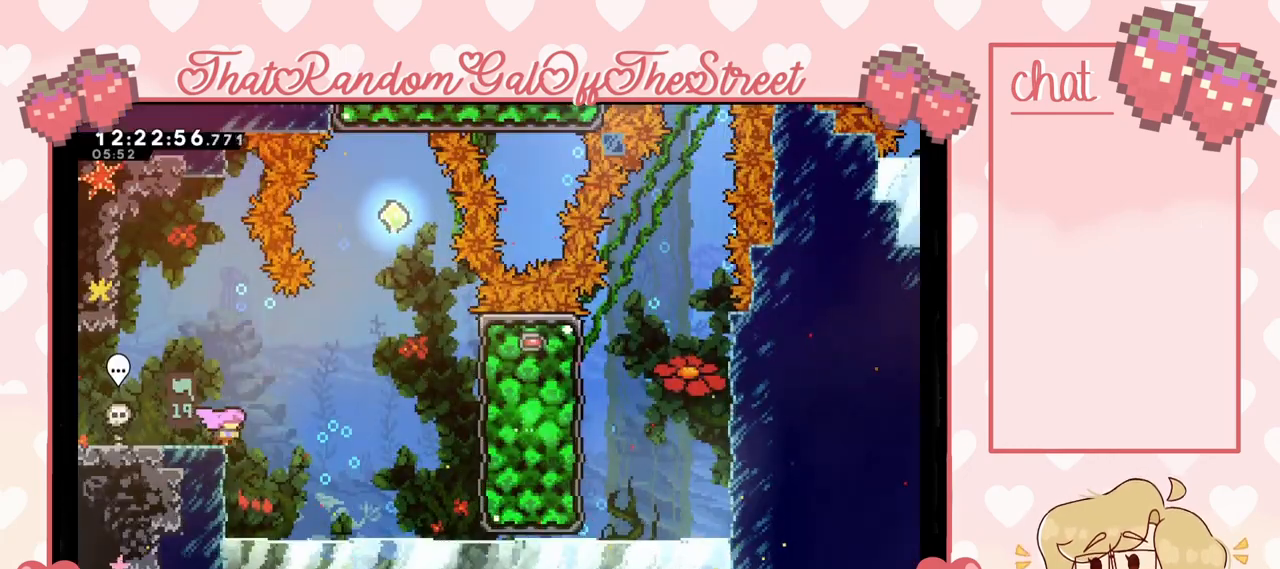
{"buttons": [], "left_stick": "right", "right_stick": "center", "events": [[67, "A", "down"], [433, "A", "up"]]}
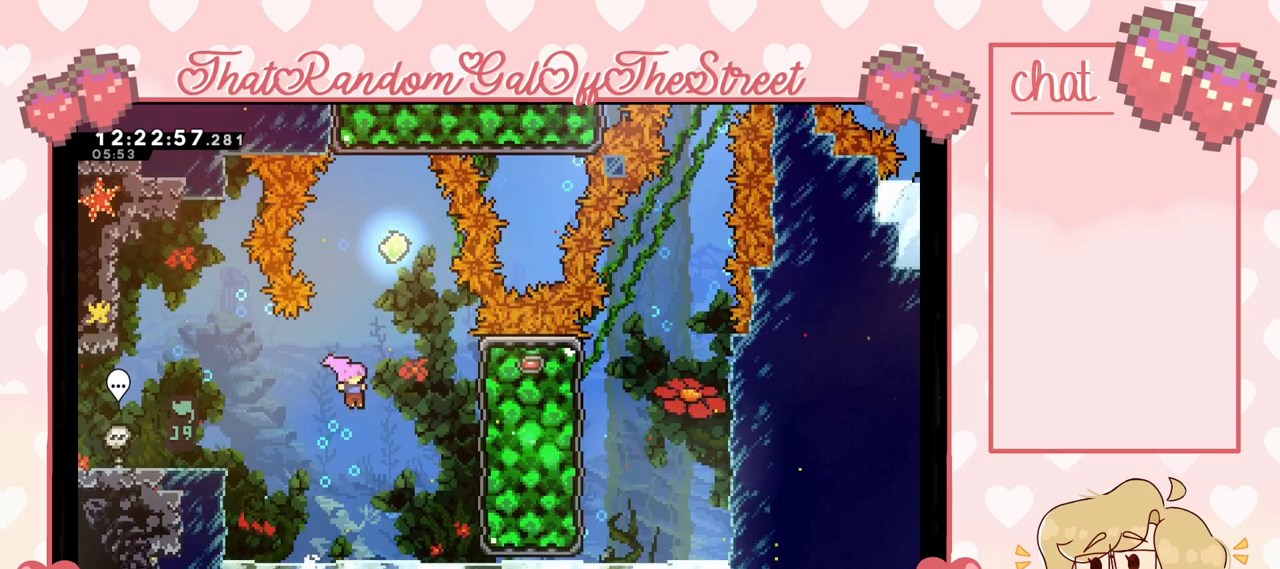
{"buttons": [], "left_stick": "left", "right_stick": "center", "events": [[33, "X", "down"], [367, "X", "up"], [400, "left_stick", "left"]]}
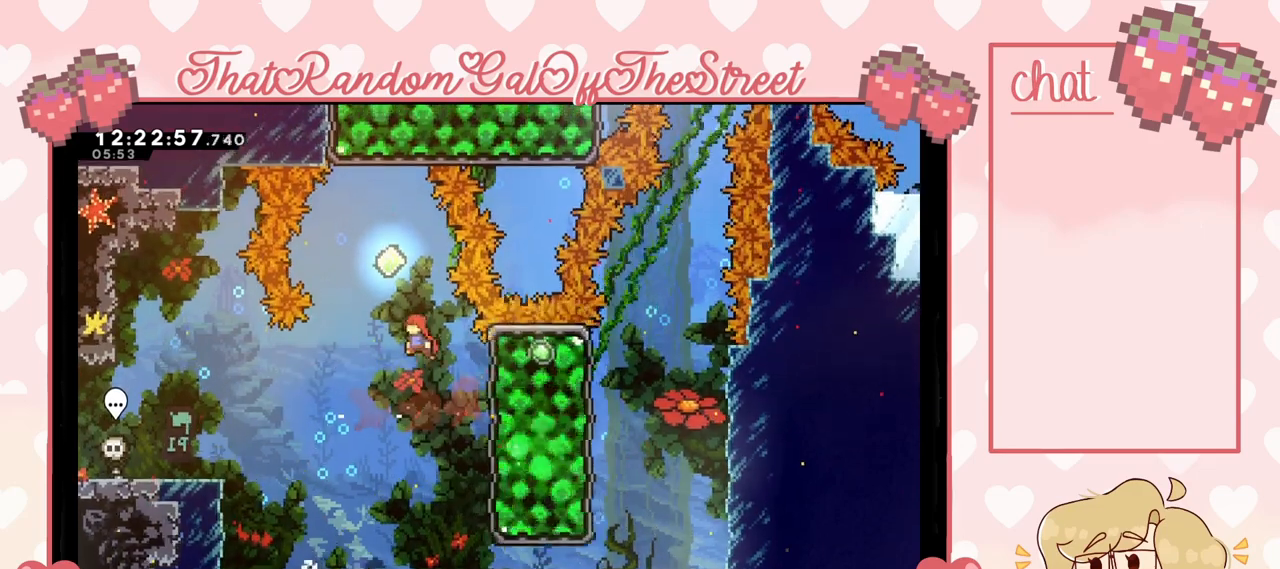
{"buttons": ["X"], "left_stick": "center", "right_stick": "center", "events": [[133, "left_stick", "center"], [233, "left_stick", "up"], [267, "X", "down"], [500, "left_stick", "center"]]}
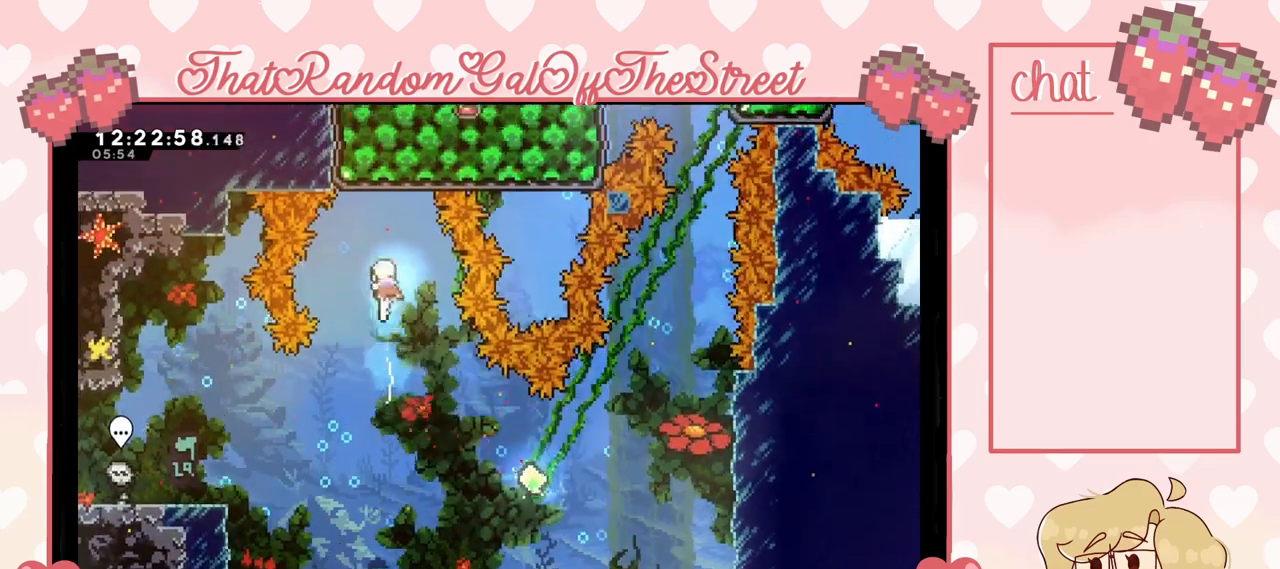
{"buttons": [], "left_stick": "center", "right_stick": "center", "events": [[33, "X", "up"], [67, "left_stick", "right"], [300, "left_stick", "center"], [367, "left_stick", "right"], [467, "left_stick", "center"]]}
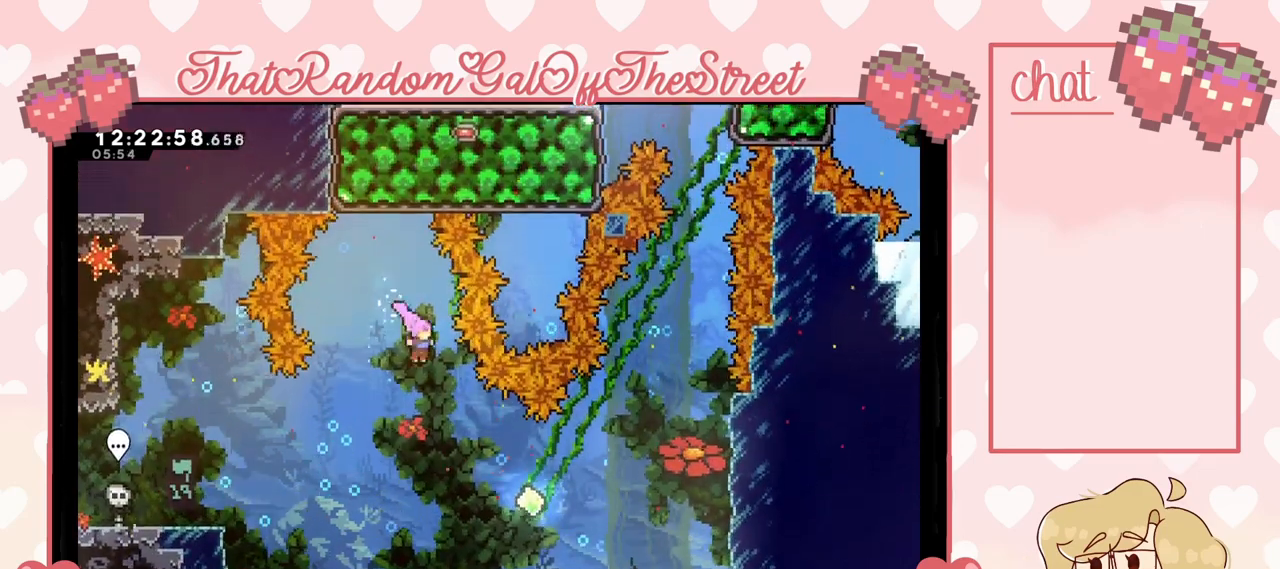
{"buttons": ["X"], "left_stick": "right", "right_stick": "center", "events": [[67, "left_stick", "right"], [333, "X", "down"]]}
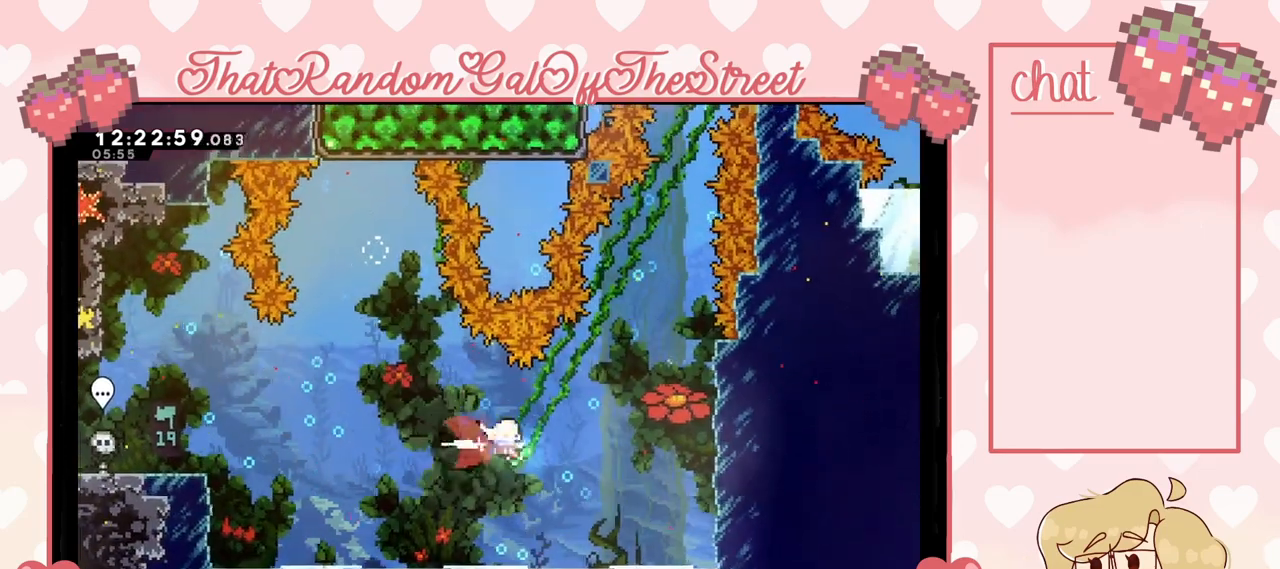
{"buttons": ["L2"], "left_stick": "up-right", "right_stick": "center", "events": [[267, "L2", "down"], [267, "left_stick", "up-right"], [367, "X", "up"], [400, "X", "down"], [500, "X", "up"]]}
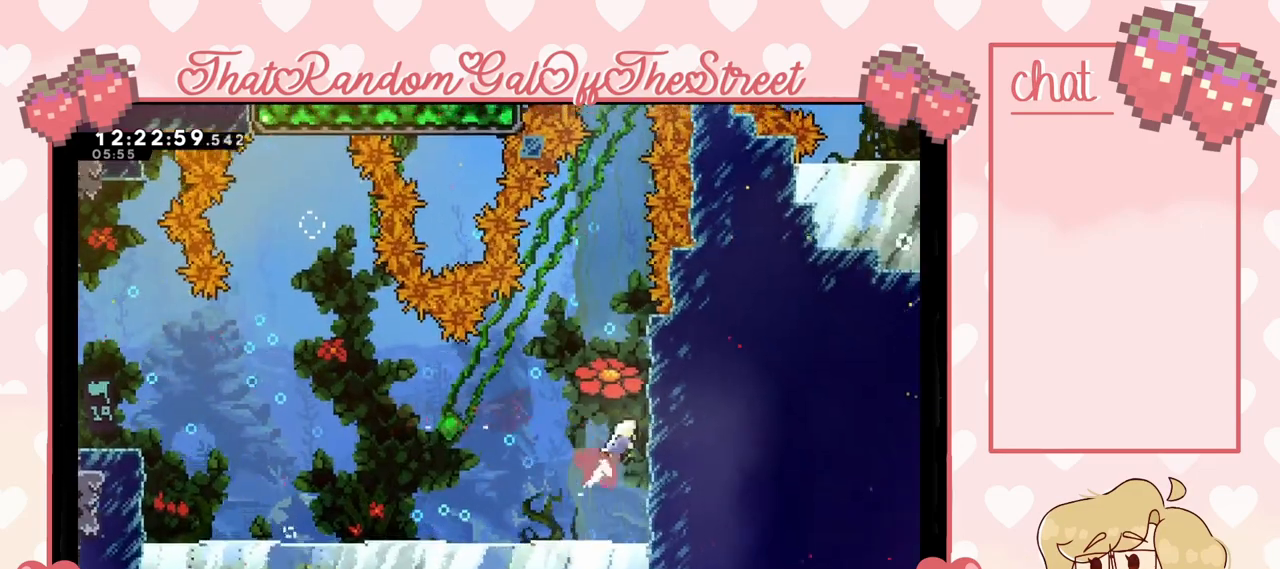
{"buttons": ["L2"], "left_stick": "up", "right_stick": "center", "events": [[433, "left_stick", "up"]]}
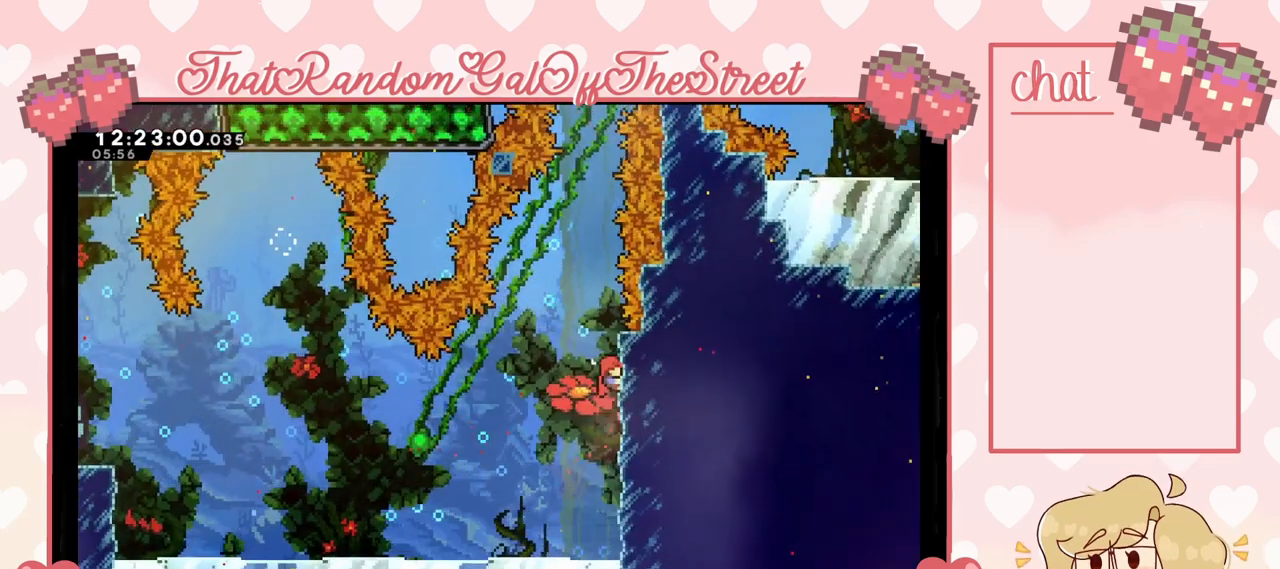
{"buttons": ["L2"], "left_stick": "up", "right_stick": "center", "events": []}
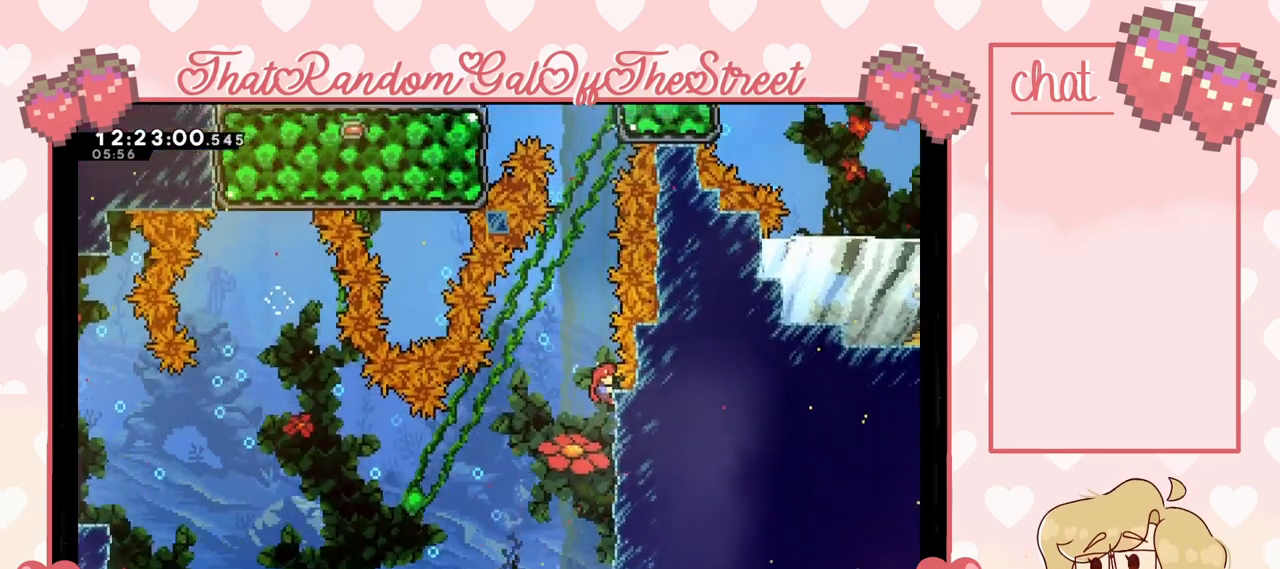
{"buttons": ["L2"], "left_stick": "up", "right_stick": "center", "events": [[100, "left_stick", "center"], [467, "left_stick", "up"]]}
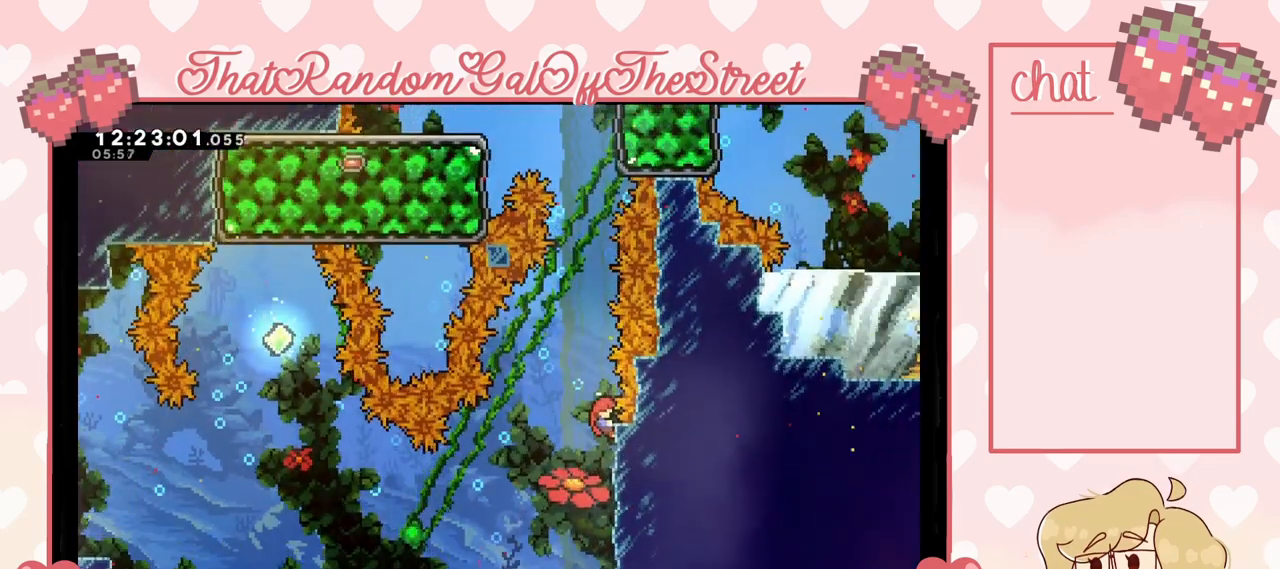
{"buttons": ["A", "L2"], "left_stick": "up", "right_stick": "center", "events": [[333, "A", "down"]]}
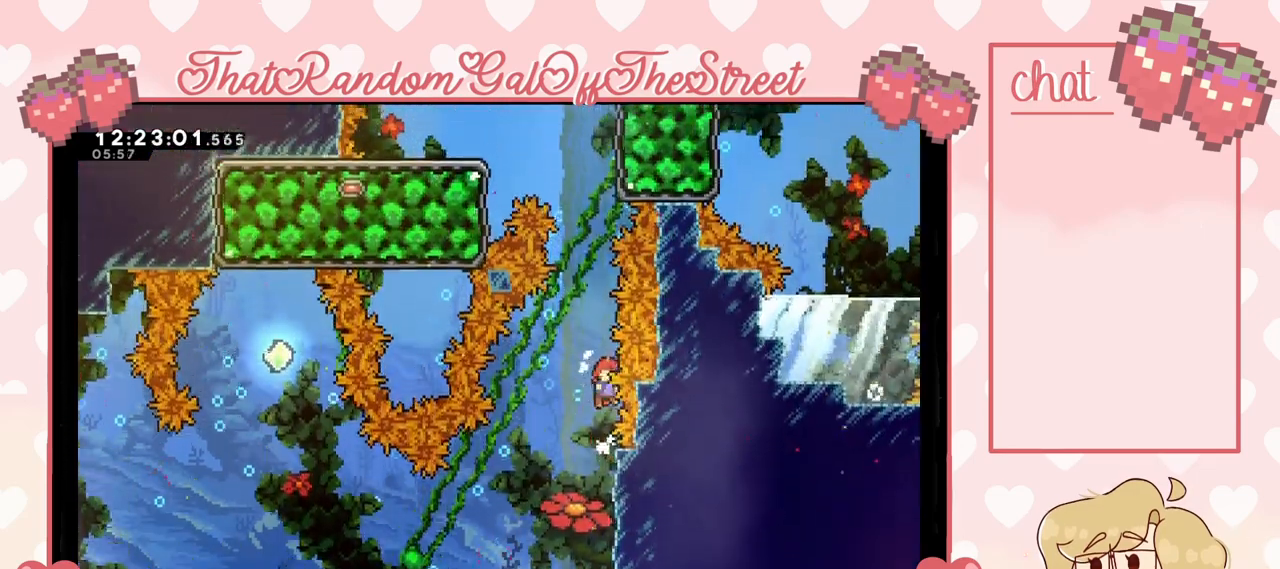
{"buttons": ["X"], "left_stick": "up", "right_stick": "center", "events": [[33, "L2", "up"], [167, "A", "up"], [167, "X", "down"]]}
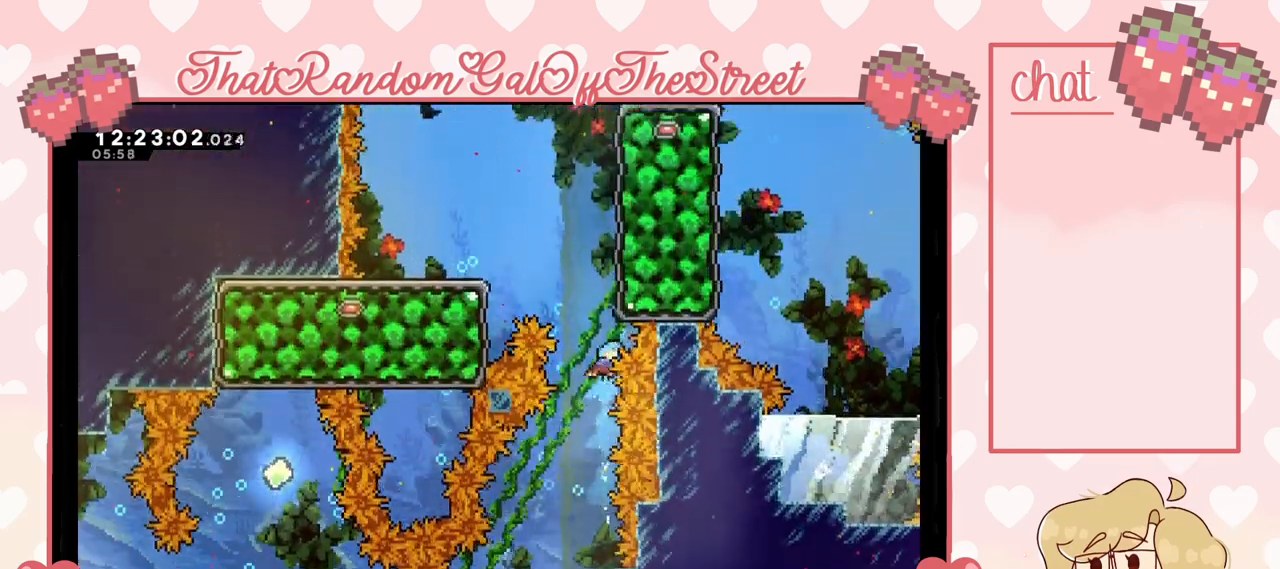
{"buttons": ["START"], "left_stick": "center", "right_stick": "center", "events": [[33, "L2", "down"], [333, "X", "up"], [433, "left_stick", "center"], [467, "L2", "up"], [467, "START", "down"]]}
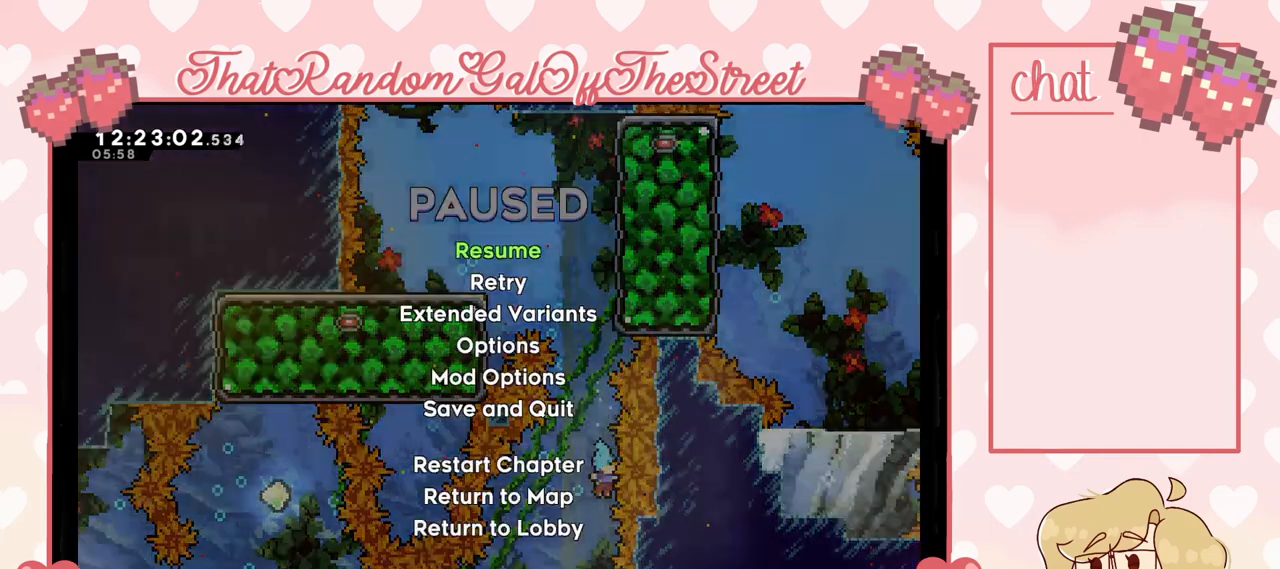
{"buttons": [], "left_stick": "center", "right_stick": "center", "events": [[67, "START", "up"], [167, "DPAD_DOWN", "down"], [267, "A", "down"], [267, "DPAD_DOWN", "up"], [367, "A", "up"]]}
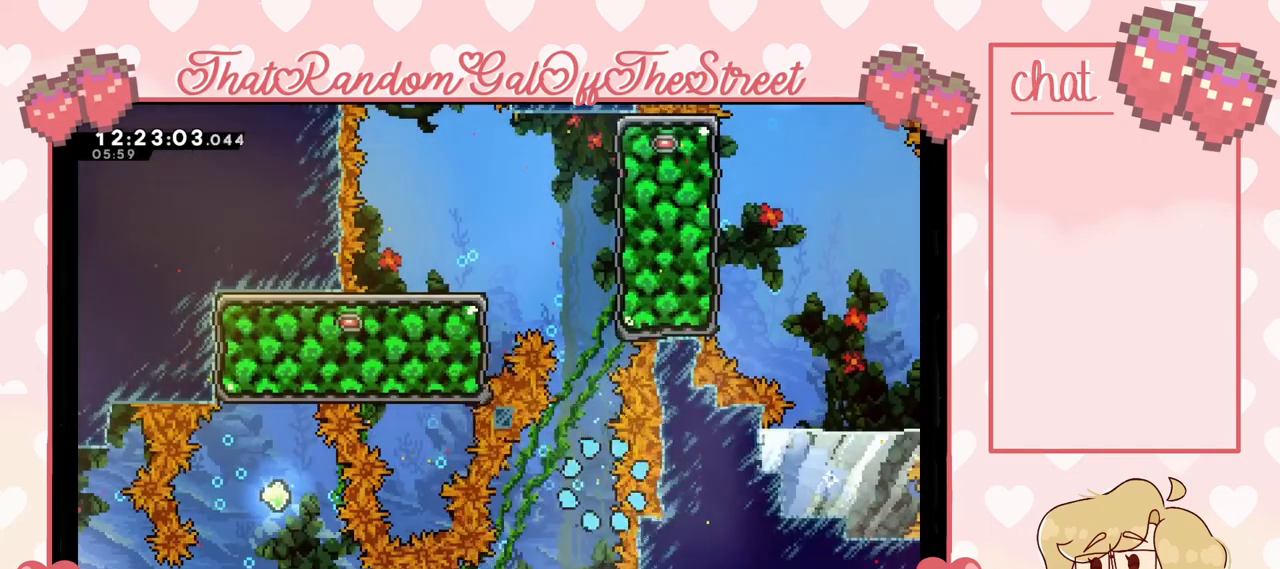
{"buttons": [], "left_stick": "center", "right_stick": "center", "events": []}
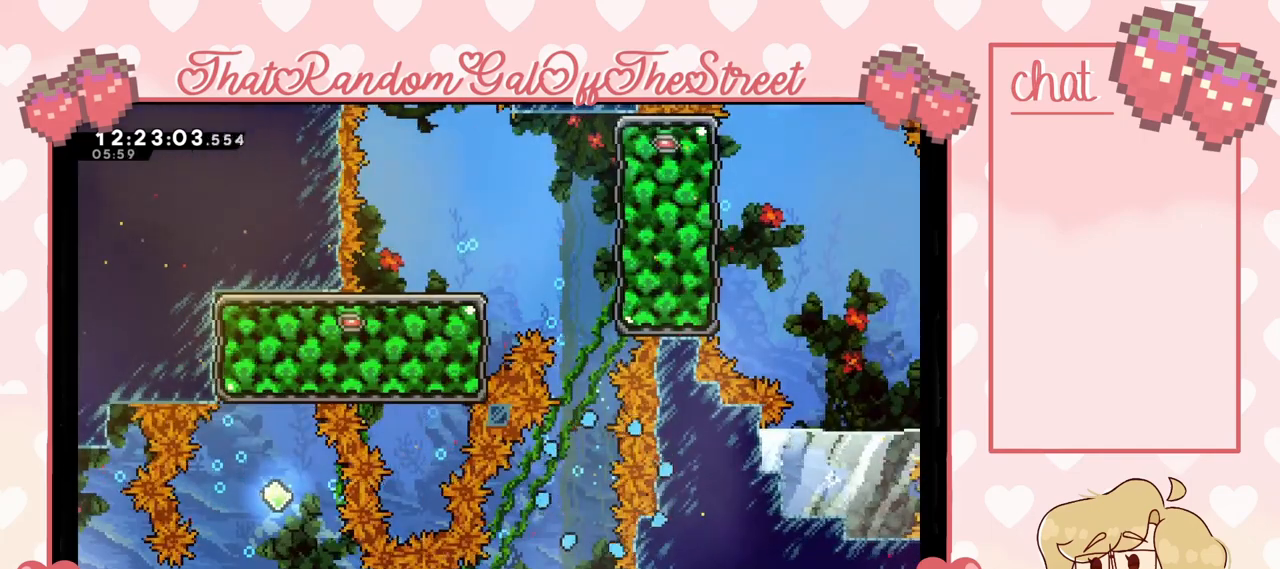
{"buttons": [], "left_stick": "center", "right_stick": "center", "events": []}
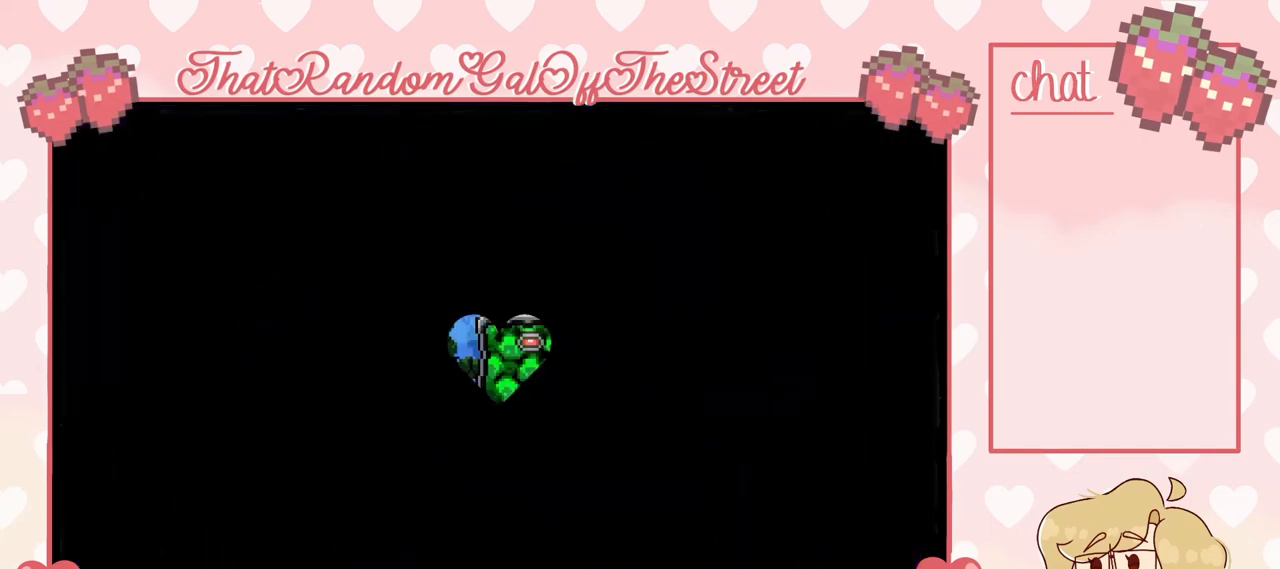
{"buttons": [], "left_stick": "center", "right_stick": "center", "events": []}
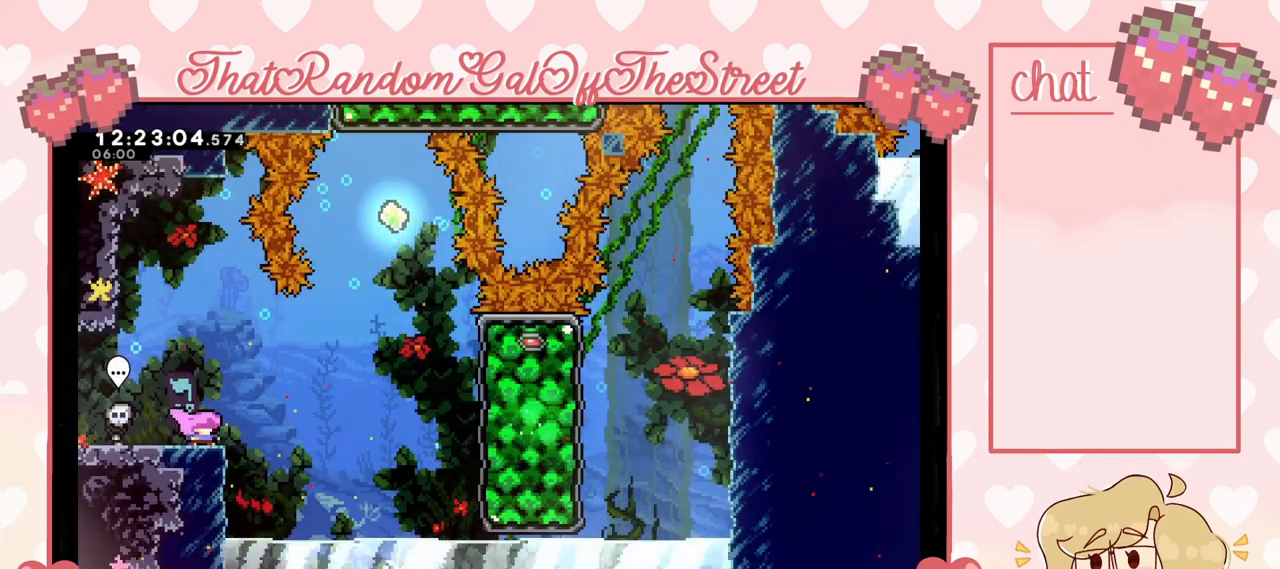
{"buttons": [], "left_stick": "center", "right_stick": "center", "events": []}
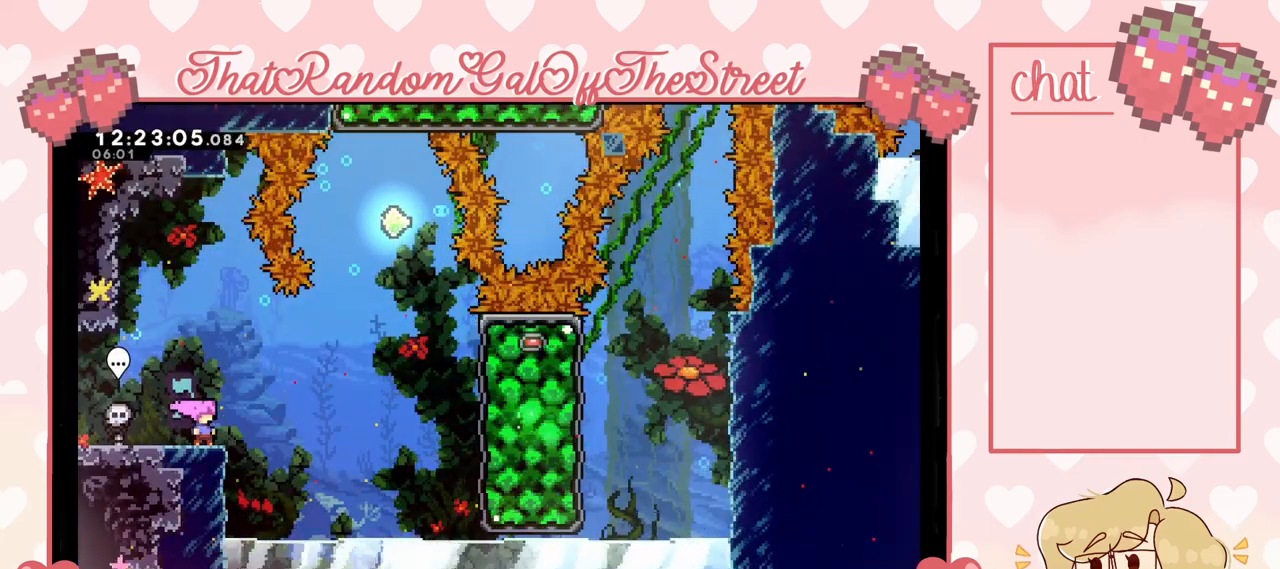
{"buttons": ["A"], "left_stick": "right", "right_stick": "center", "events": [[100, "left_stick", "right"], [300, "A", "down"]]}
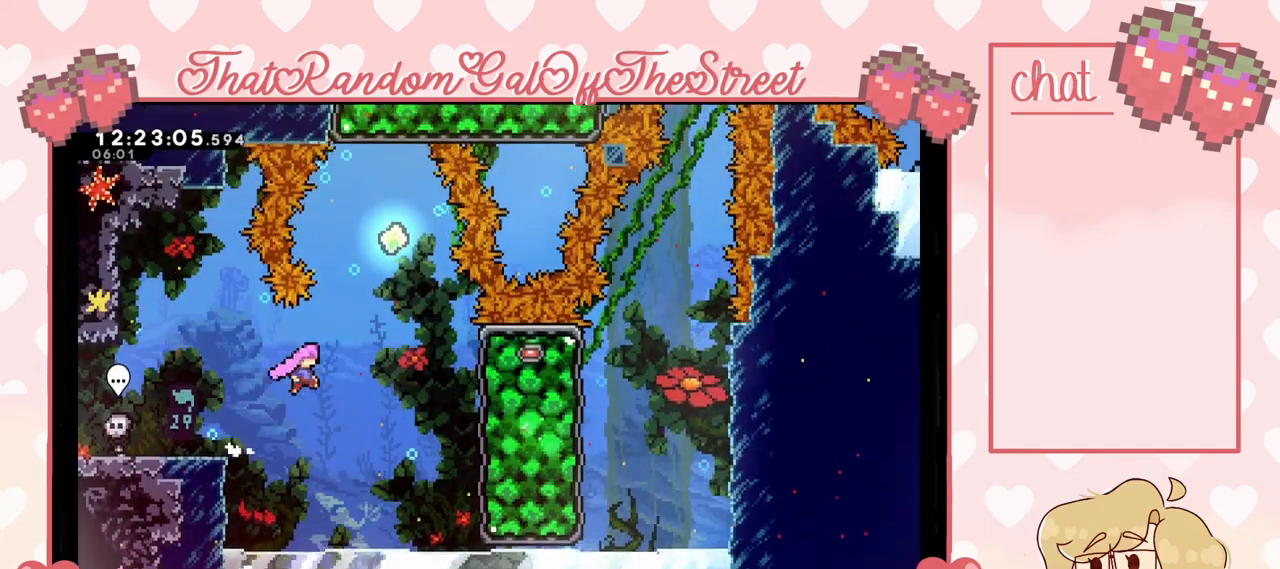
{"buttons": [], "left_stick": "right", "right_stick": "center", "events": [[67, "A", "up"], [167, "X", "down"], [333, "X", "up"]]}
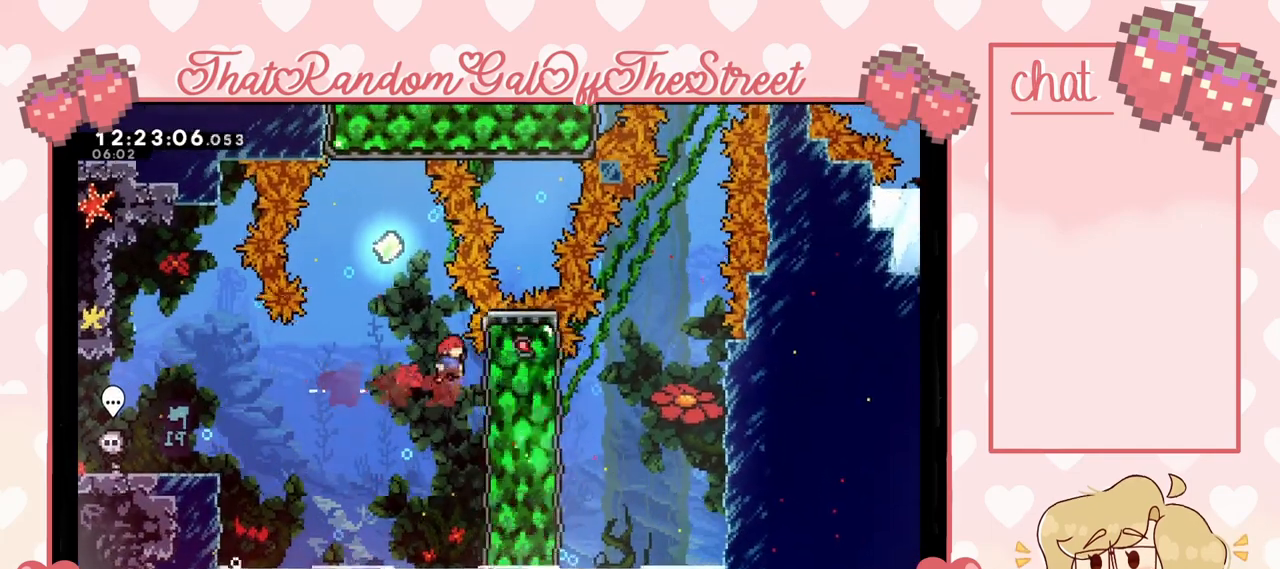
{"buttons": ["X"], "left_stick": "up", "right_stick": "center", "events": [[67, "left_stick", "left"], [300, "left_stick", "up"], [333, "X", "down"]]}
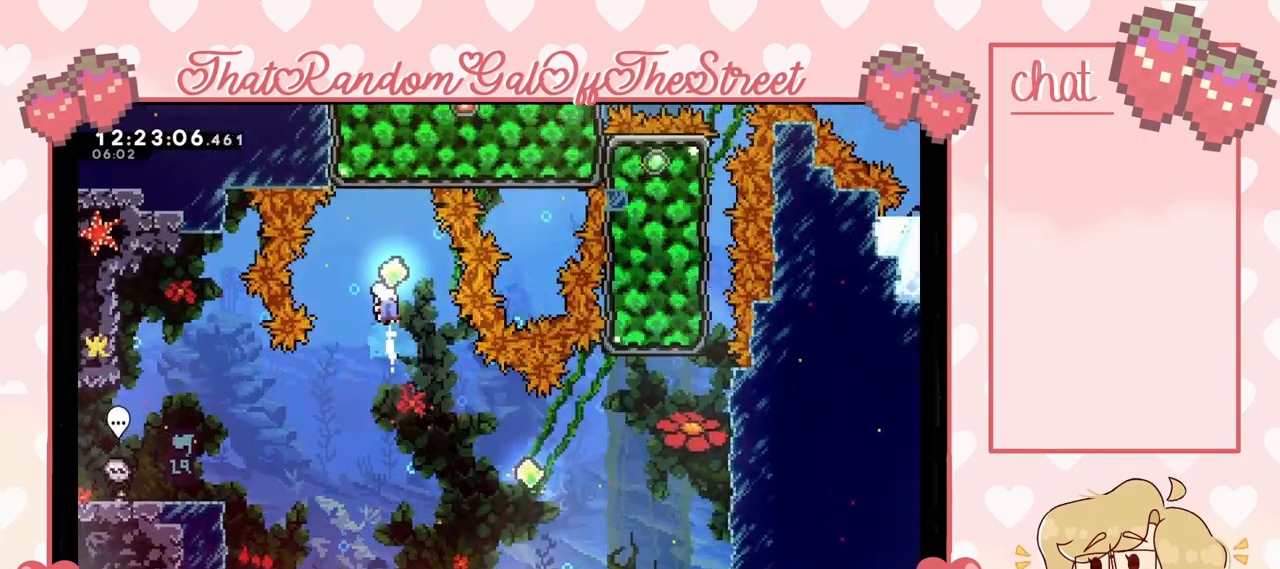
{"buttons": [], "left_stick": "center", "right_stick": "center", "events": [[200, "X", "up"], [500, "left_stick", "center"]]}
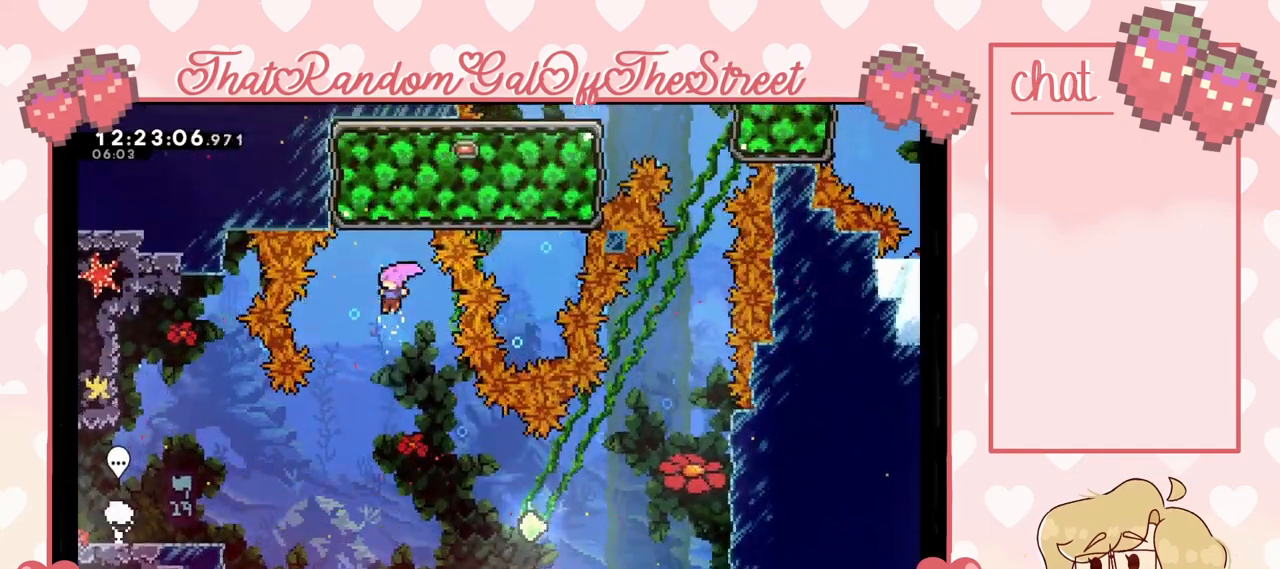
{"buttons": ["A", "DPAD_DOWN"], "left_stick": "center", "right_stick": "center", "events": [[333, "START", "down"], [433, "DPAD_DOWN", "down"], [433, "START", "up"], [500, "A", "down"]]}